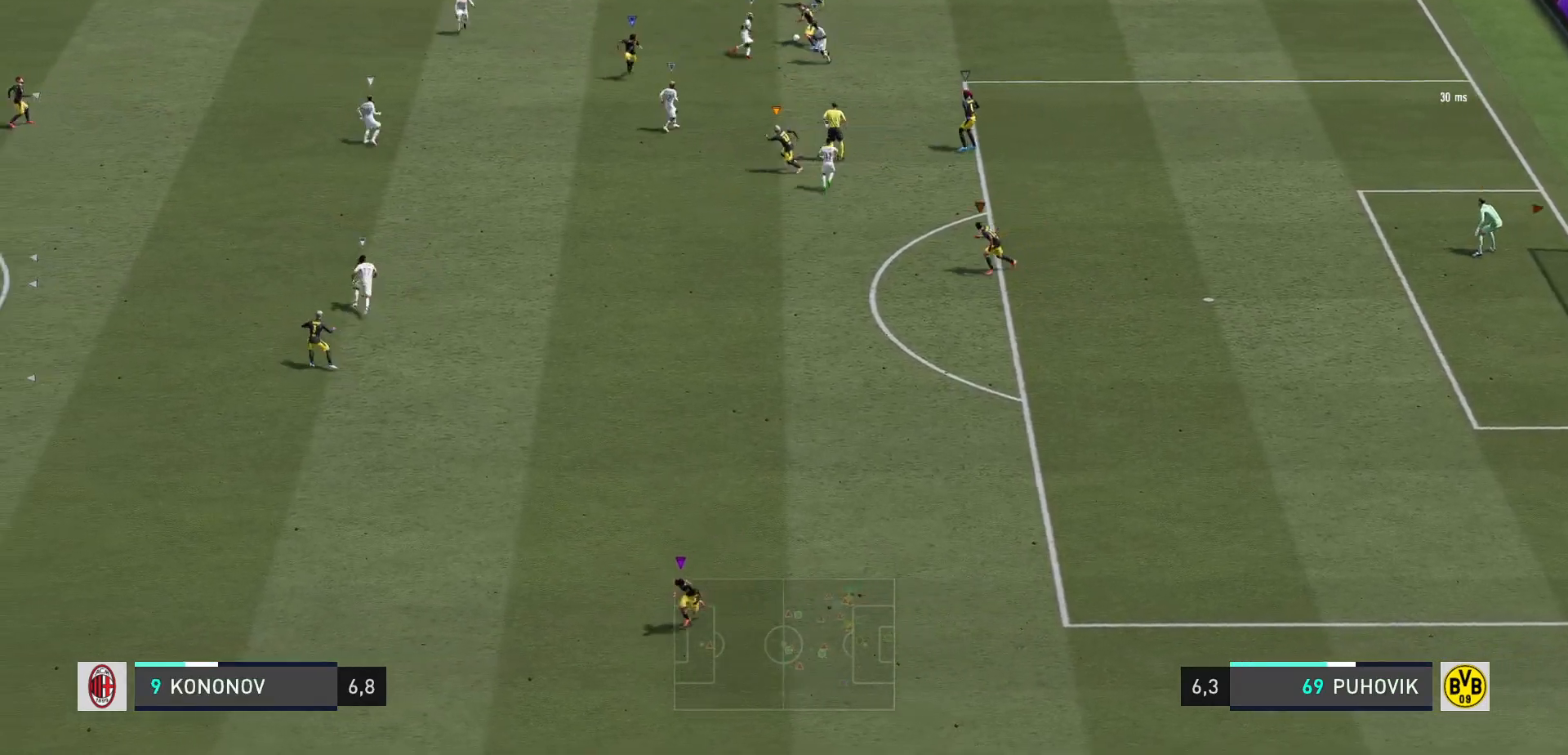
Gameplay with a controller (Xbox layout); each line is a JSON object with the inputs held at the frame after it. "events" lists button and stick changes between this image and that frame as [ms after this image, input, new state], when the widget could be followed in between. Not read: L3 R3.
{"buttons": ["Y"], "left_stick": "up-left", "right_stick": "center", "events": [[450, "Y", "down"], [483, "left_stick", "up-left"]]}
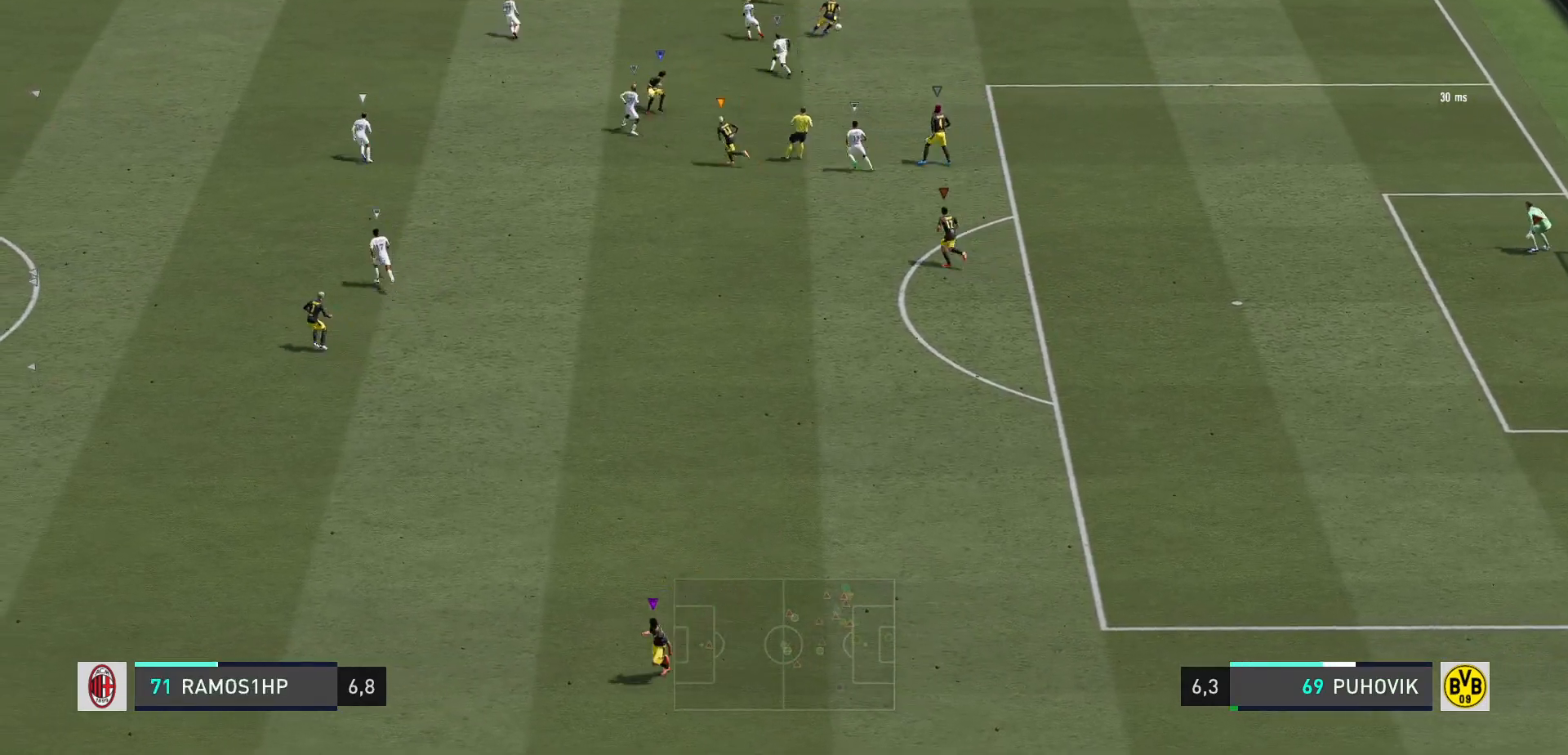
{"buttons": [], "left_stick": "up-left", "right_stick": "center", "events": [[83, "B", "down"], [83, "Y", "up"], [133, "B", "up"]]}
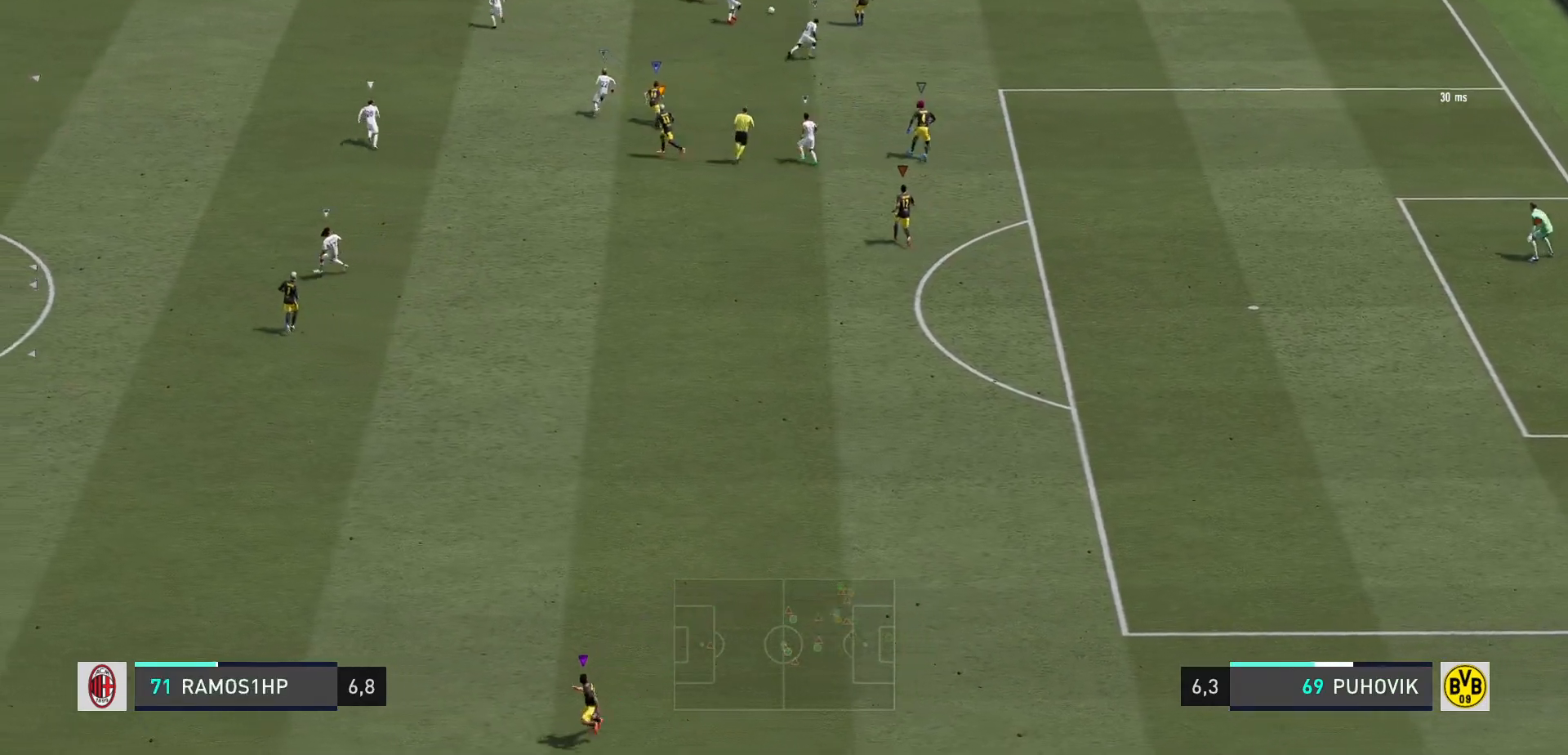
{"buttons": ["R2"], "left_stick": "up-left", "right_stick": "center", "events": [[400, "R2", "down"]]}
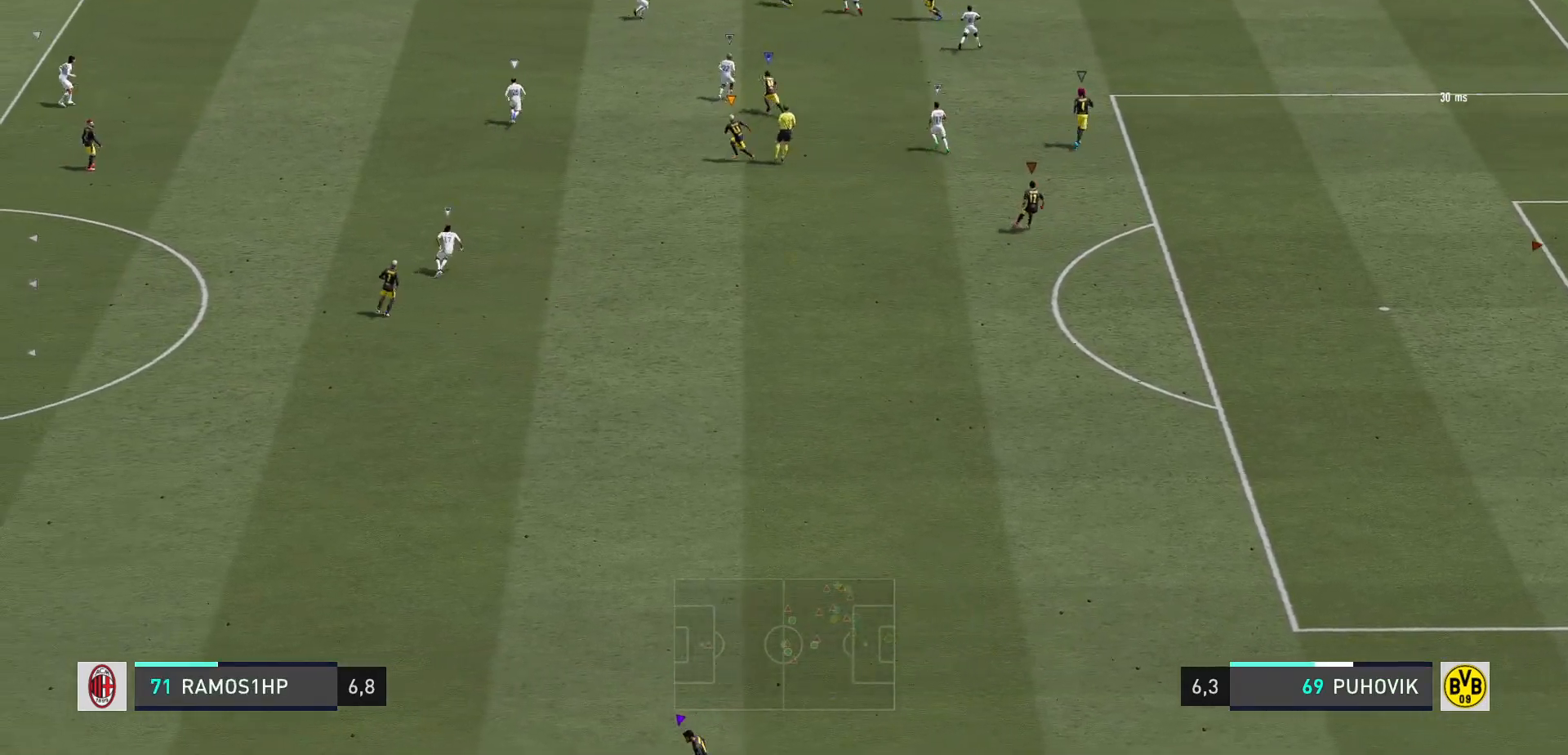
{"buttons": [], "left_stick": "down-right", "right_stick": "center", "events": [[17, "left_stick", "left"], [117, "left_stick", "down-left"], [333, "left_stick", "center"], [433, "R2", "up"], [483, "left_stick", "down-right"]]}
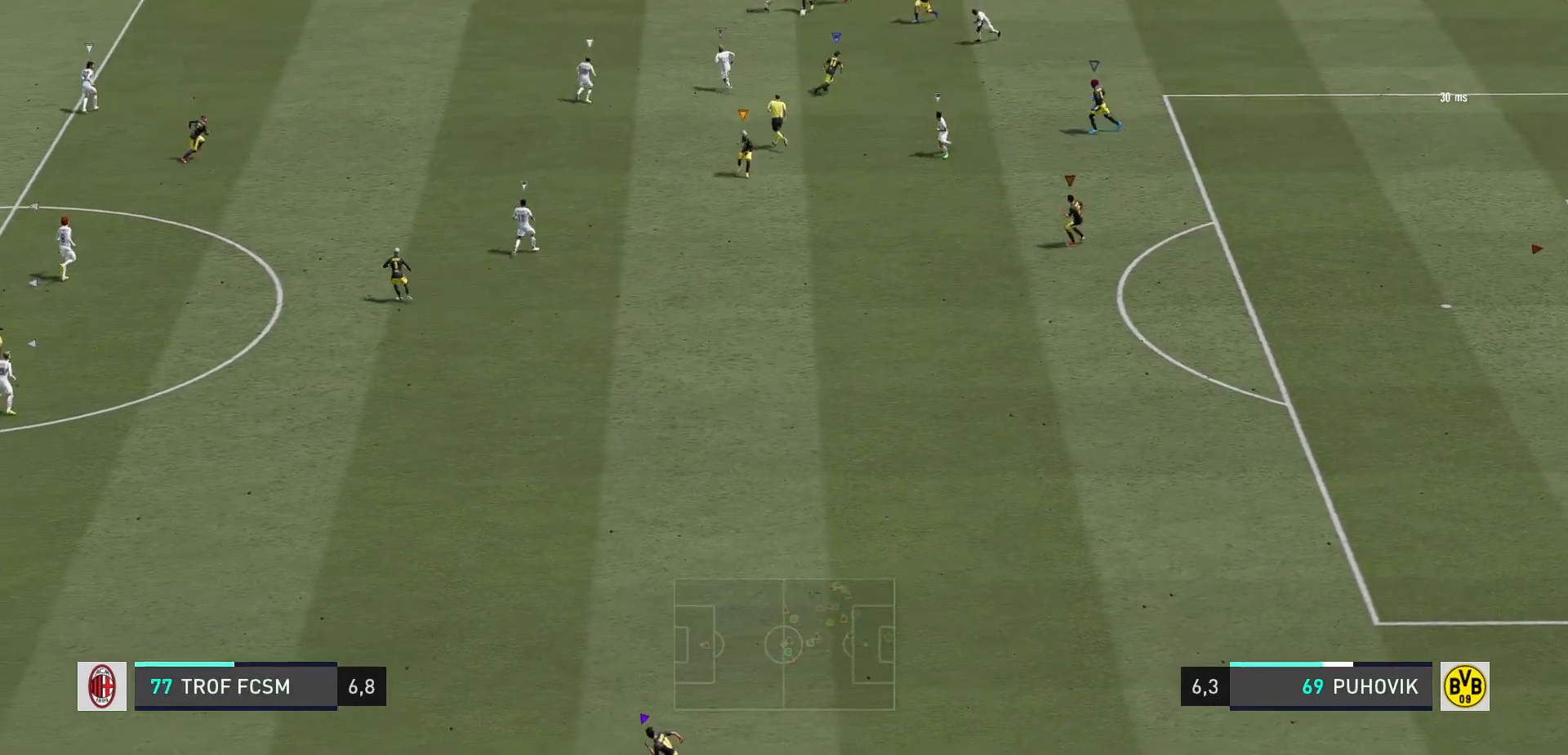
{"buttons": [], "left_stick": "down-right", "right_stick": "center", "events": []}
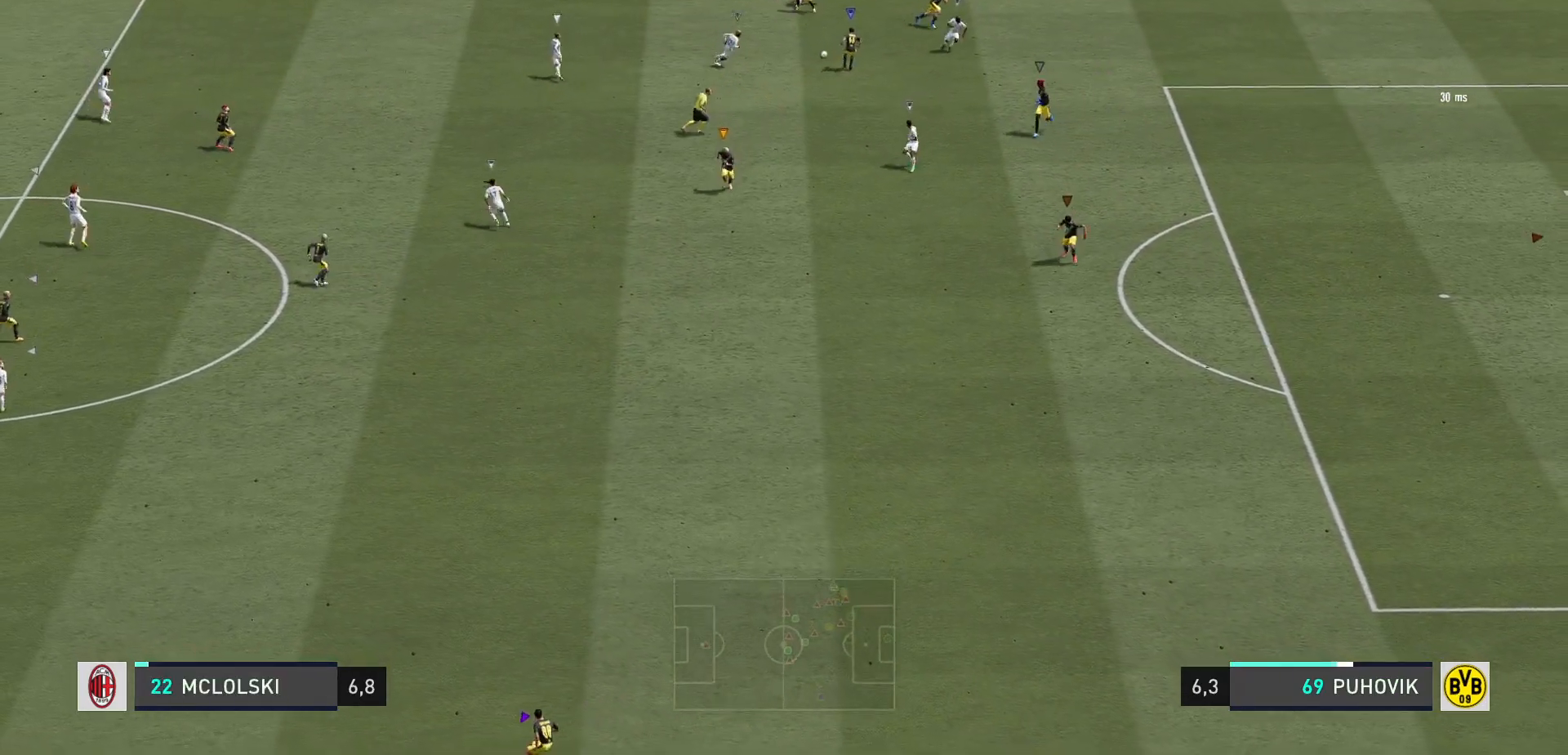
{"buttons": ["L2"], "left_stick": "right", "right_stick": "center", "events": [[100, "left_stick", "down-left"], [267, "left_stick", "center"], [333, "L2", "down"], [400, "left_stick", "right"]]}
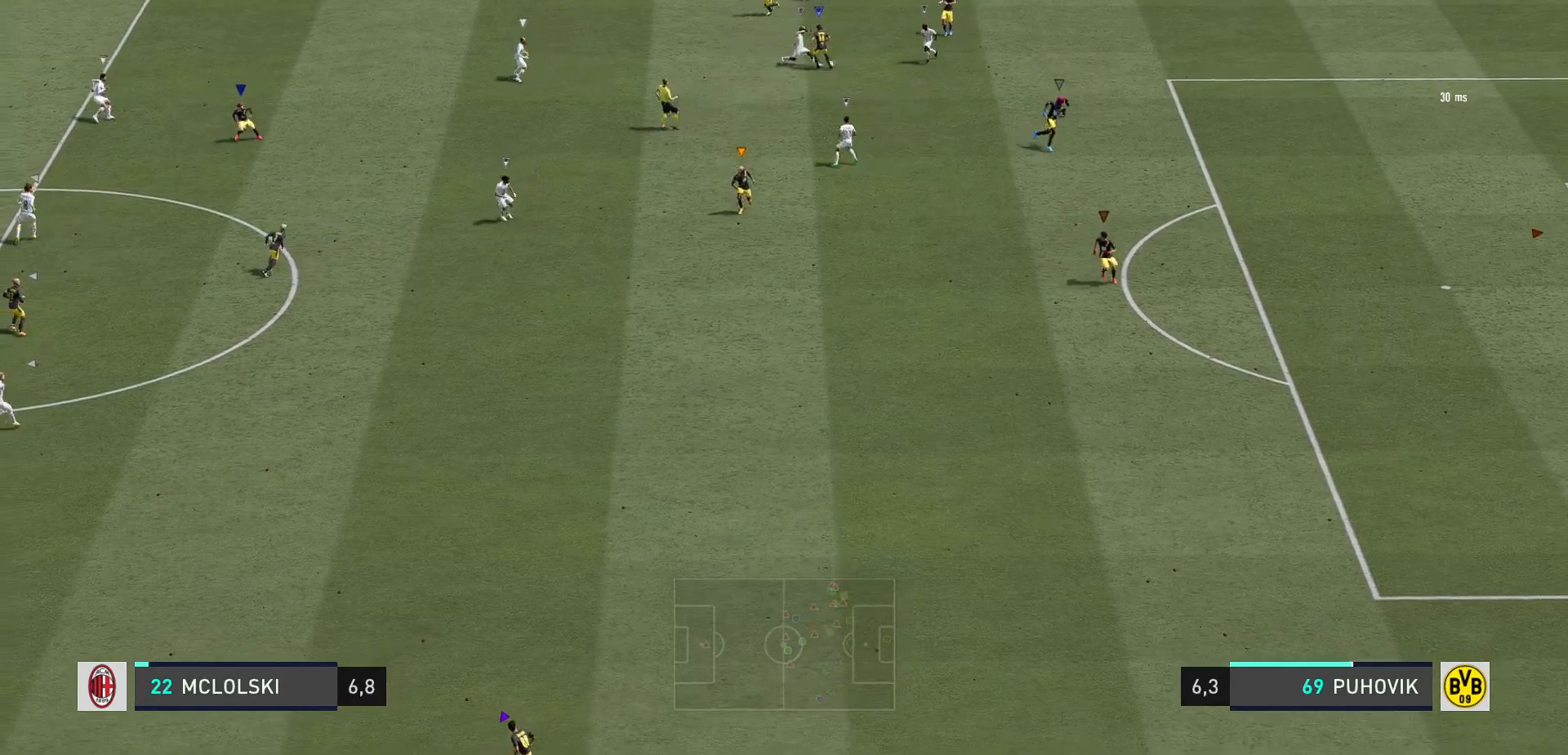
{"buttons": ["L2"], "left_stick": "right", "right_stick": "center", "events": []}
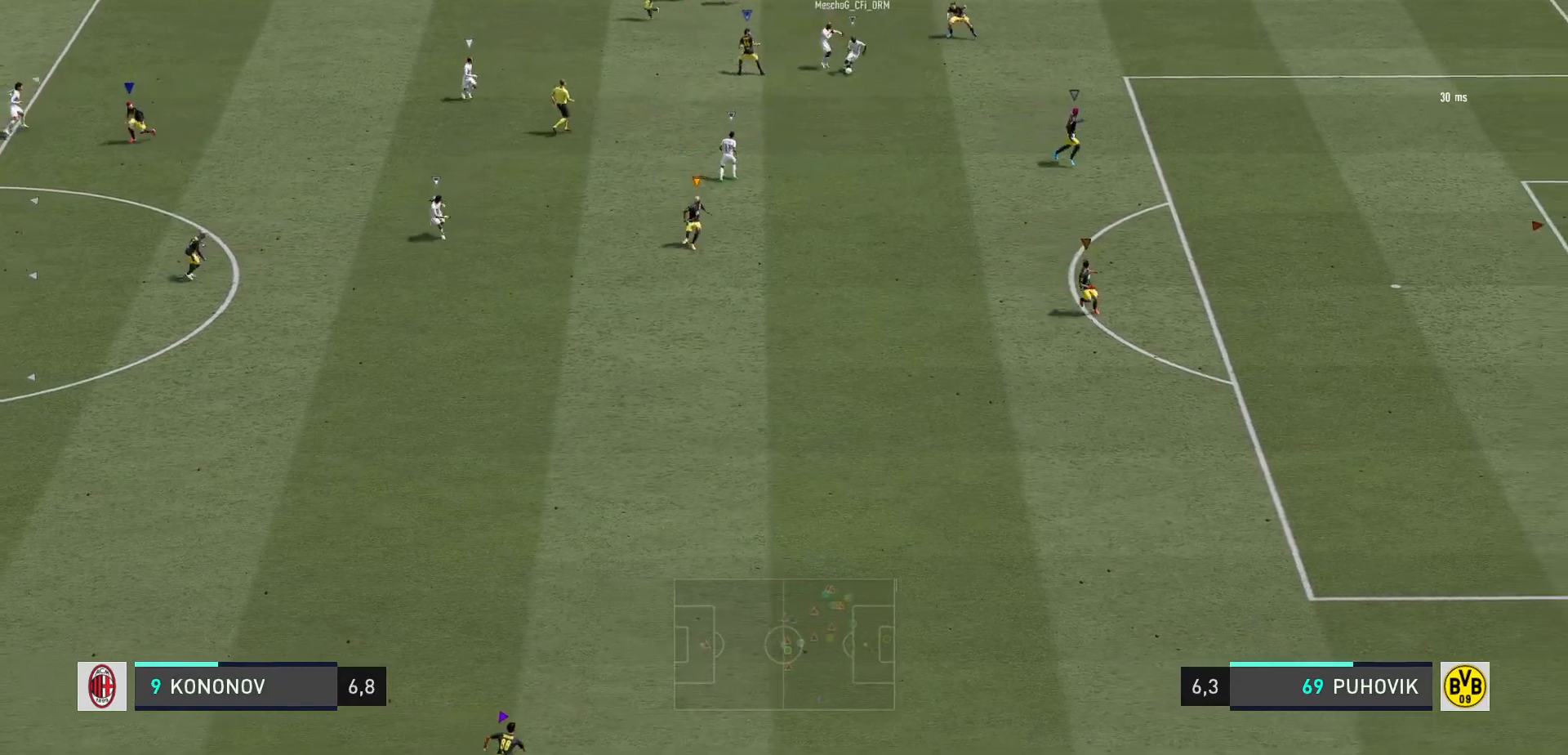
{"buttons": ["R2"], "left_stick": "down", "right_stick": "center", "events": [[17, "R2", "down"], [17, "left_stick", "down-right"], [250, "left_stick", "down"], [483, "L2", "up"]]}
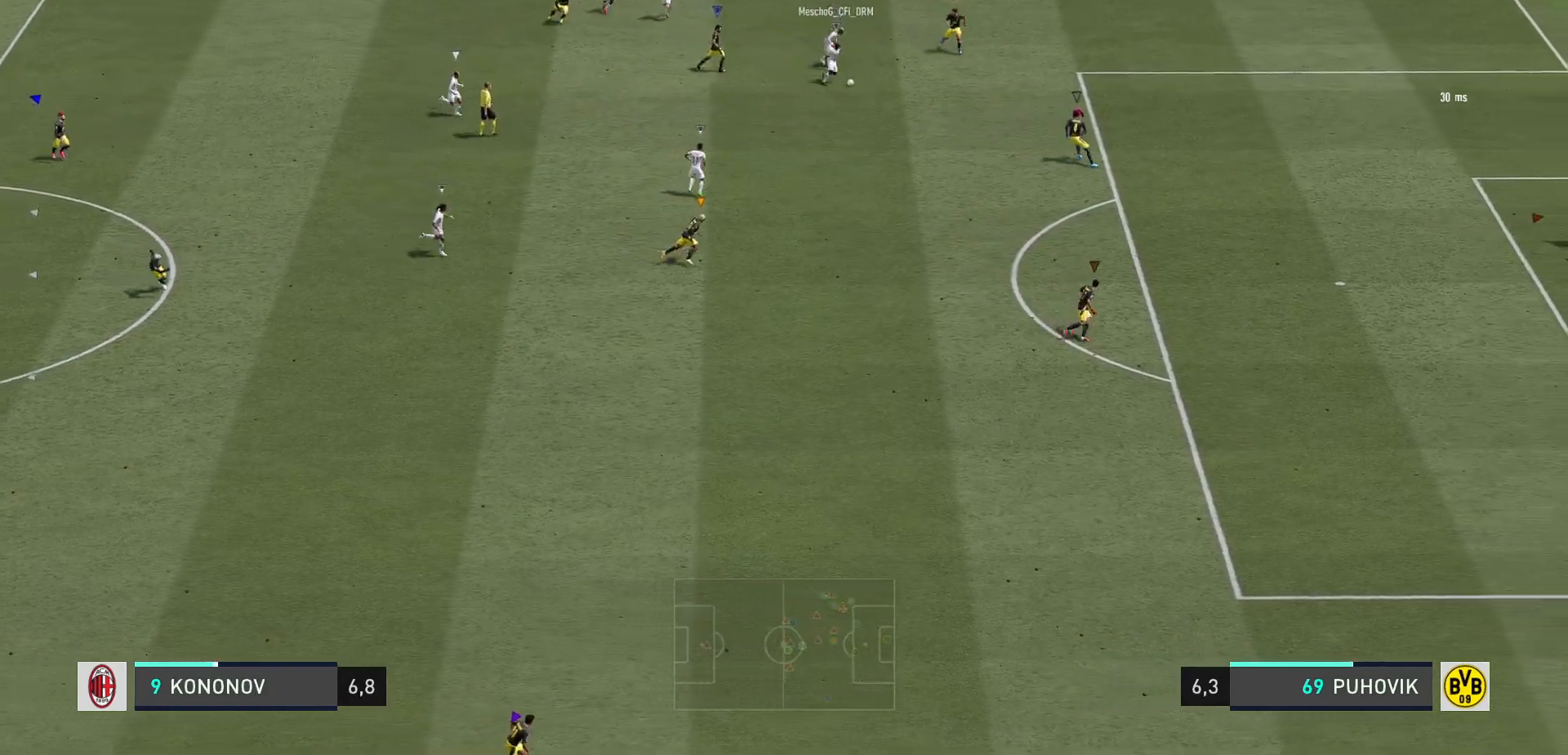
{"buttons": ["R2"], "left_stick": "down-right", "right_stick": "center"}
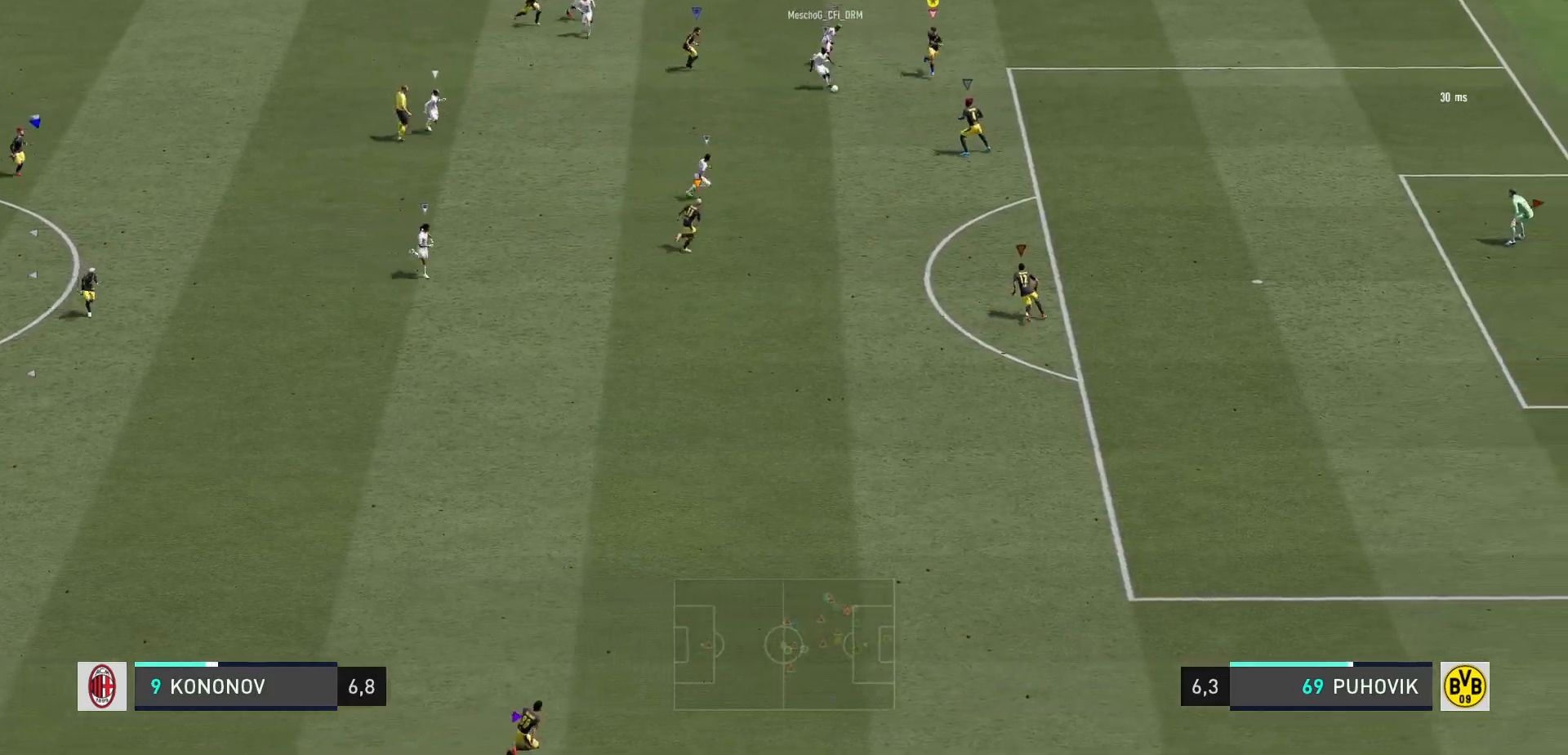
{"buttons": ["R2"], "left_stick": "down-right", "right_stick": "center", "events": [[100, "left_stick", "down"], [417, "left_stick", "down-right"]]}
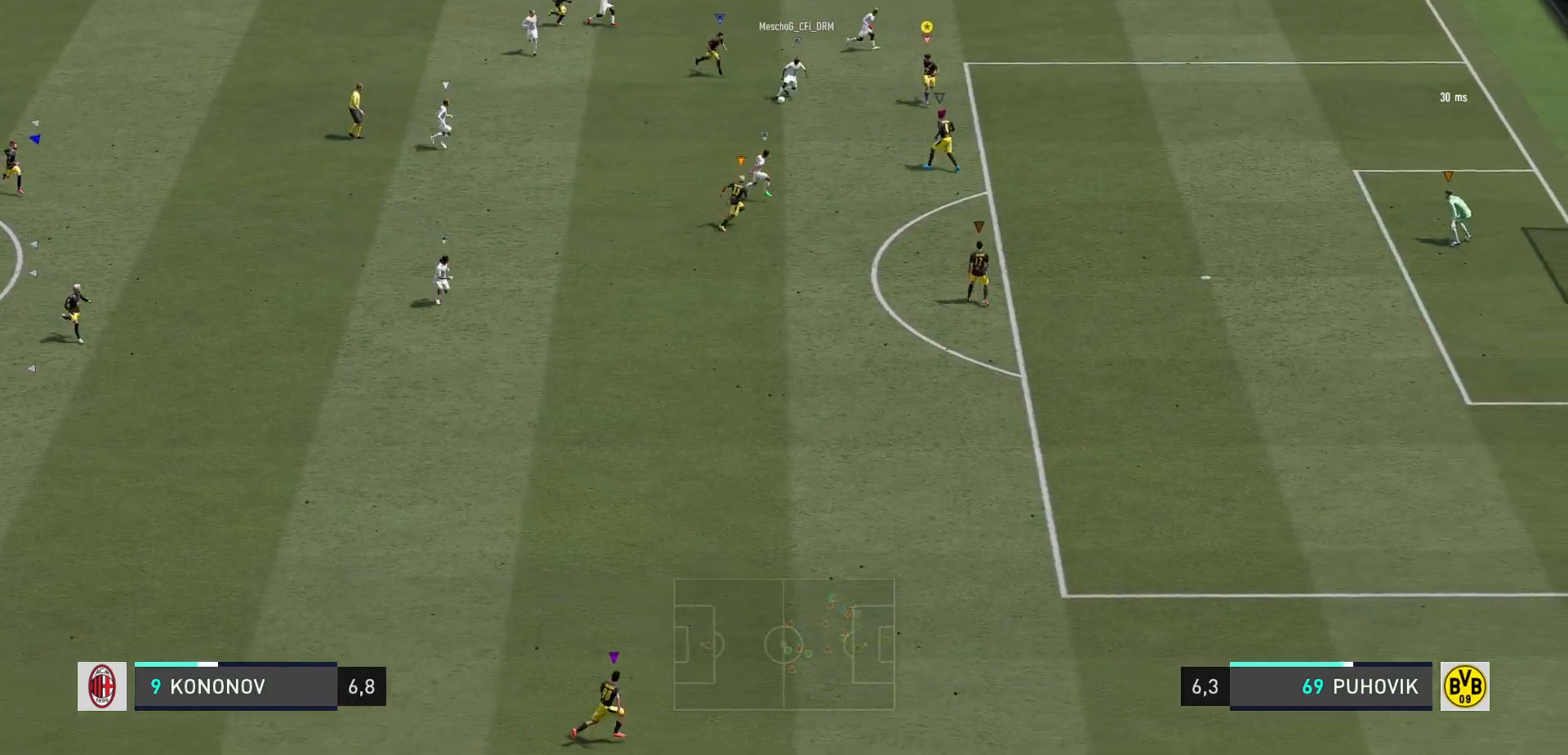
{"buttons": ["L2", "R2"], "left_stick": "down", "right_stick": "center", "events": [[50, "L2", "down"], [233, "left_stick", "down"]]}
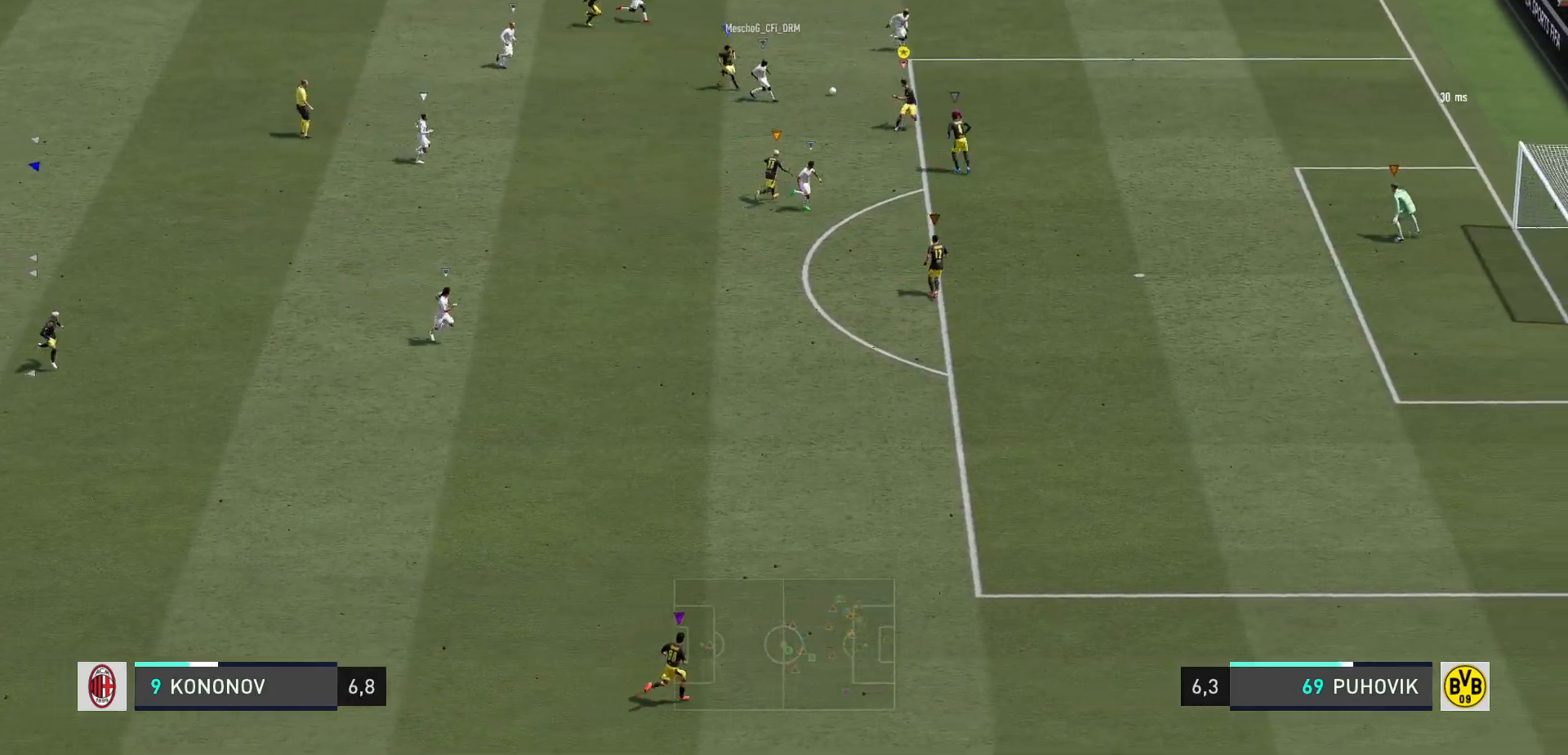
{"buttons": ["L2", "R2"], "left_stick": "right", "right_stick": "center", "events": [[67, "left_stick", "right"]]}
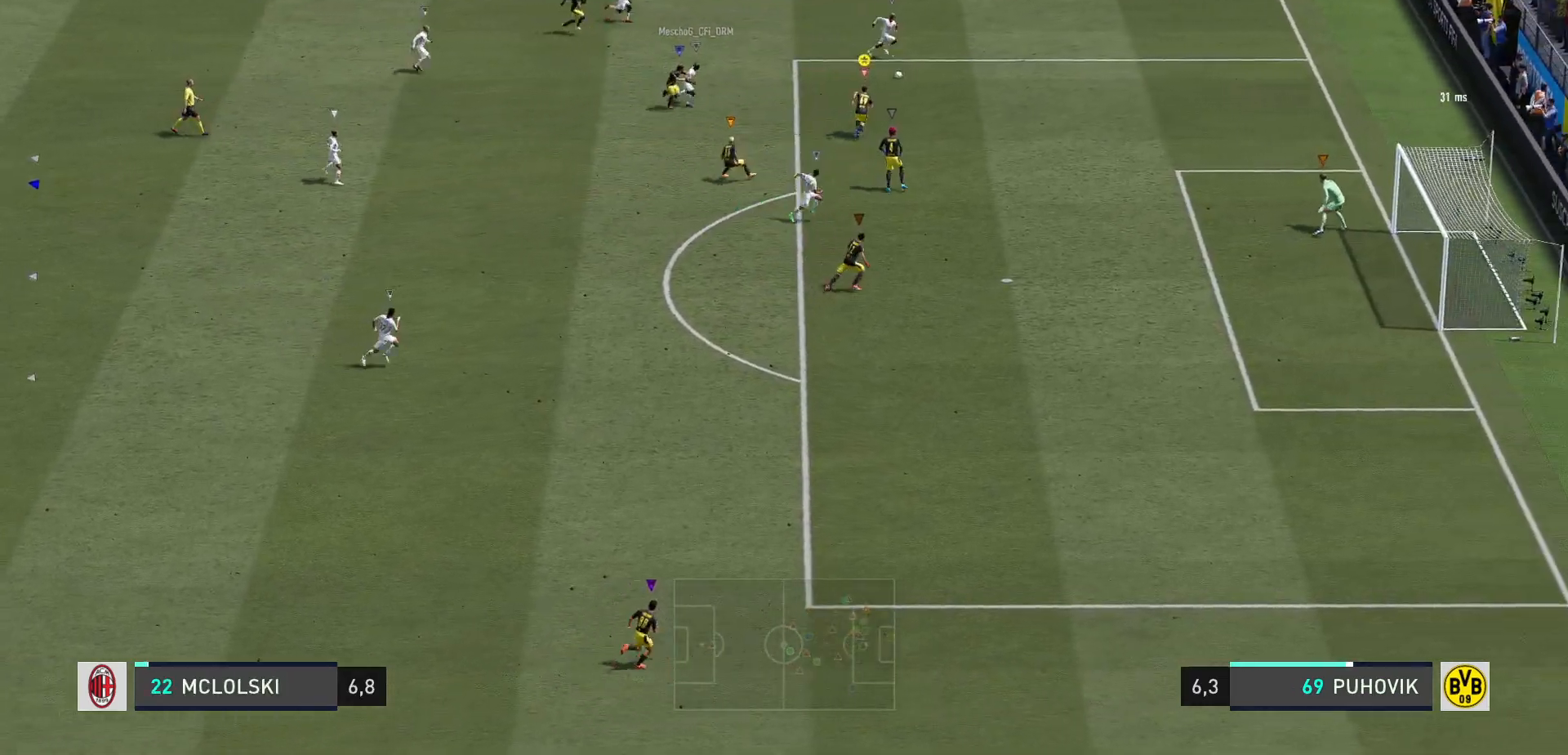
{"buttons": ["R2"], "left_stick": "right", "right_stick": "center", "events": [[283, "L2", "up"]]}
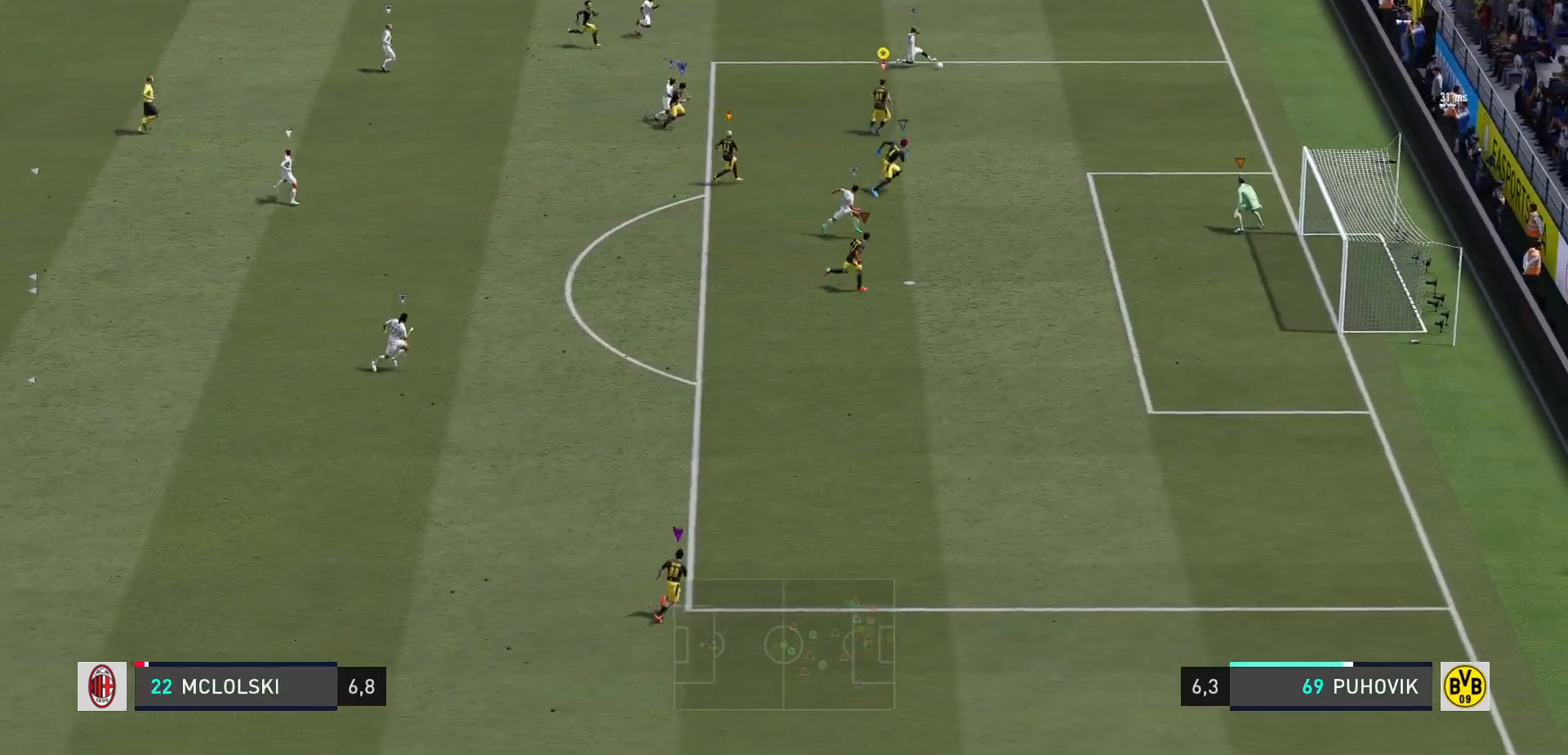
{"buttons": ["R2"], "left_stick": "right", "right_stick": "center", "events": []}
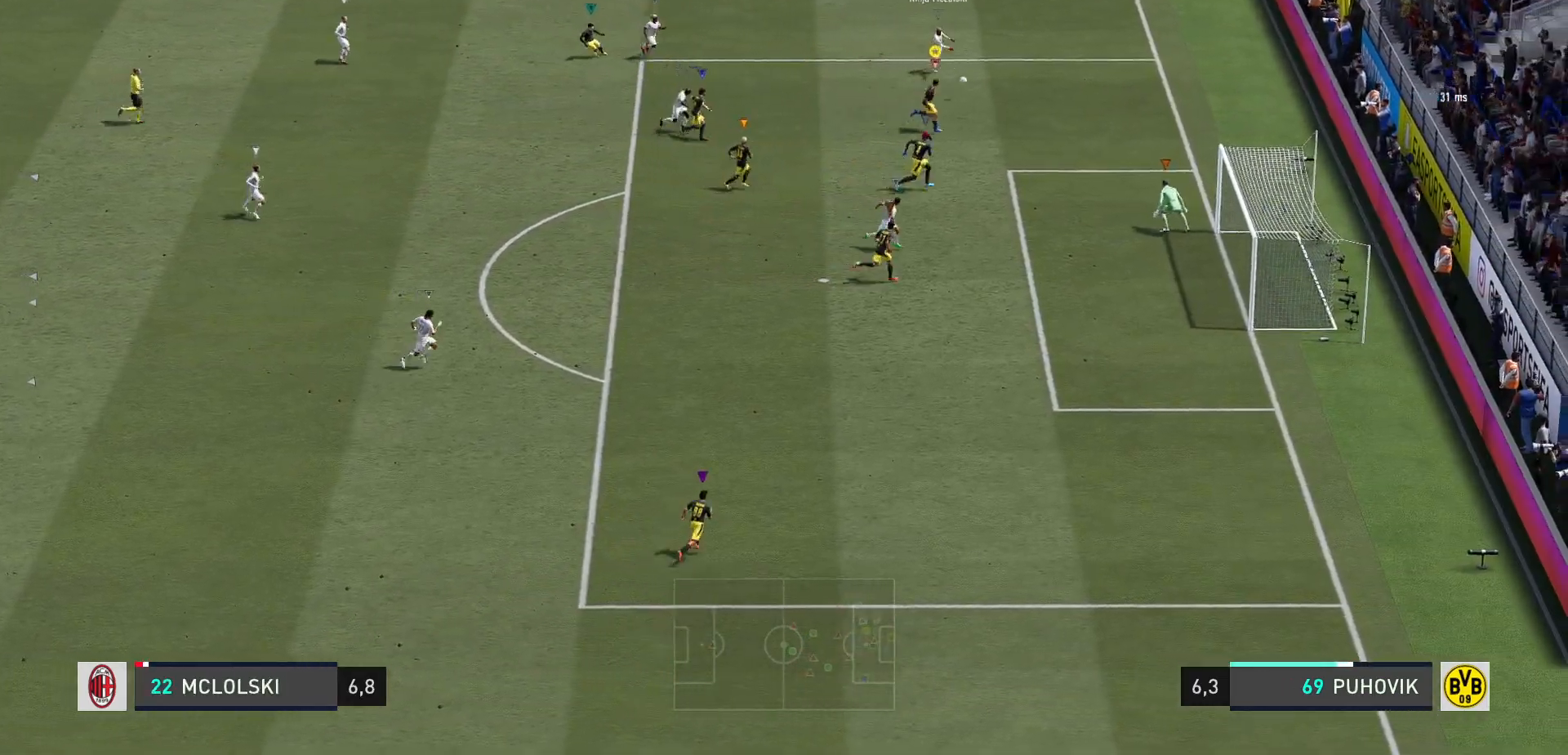
{"buttons": ["X", "R2"], "left_stick": "right", "right_stick": "center", "events": [[117, "left_stick", "up-right"], [167, "X", "down"], [217, "X", "up"], [350, "left_stick", "right"], [467, "X", "down"]]}
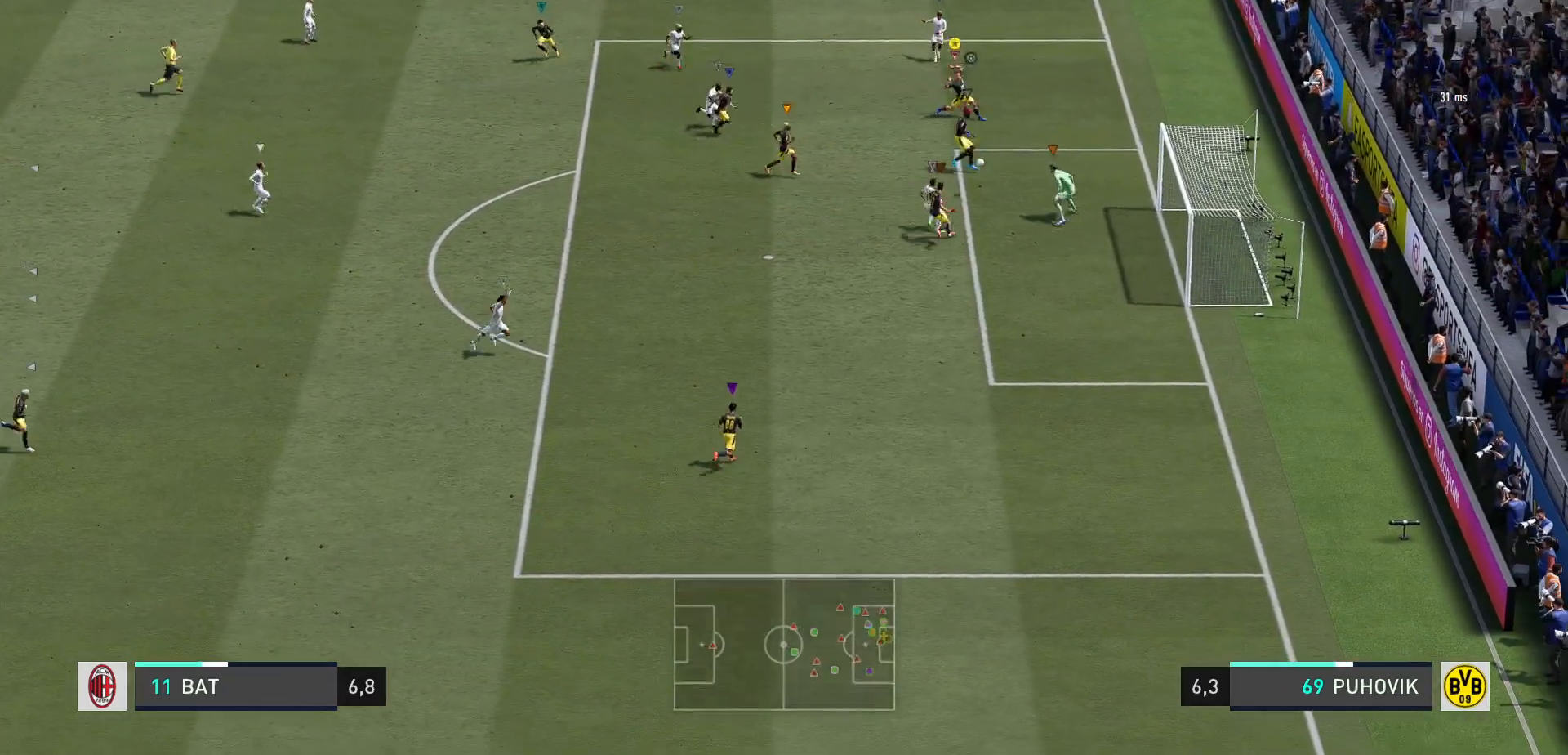
{"buttons": [], "left_stick": "up-left", "right_stick": "center", "events": [[17, "X", "up"], [133, "R2", "up"], [183, "left_stick", "up-left"]]}
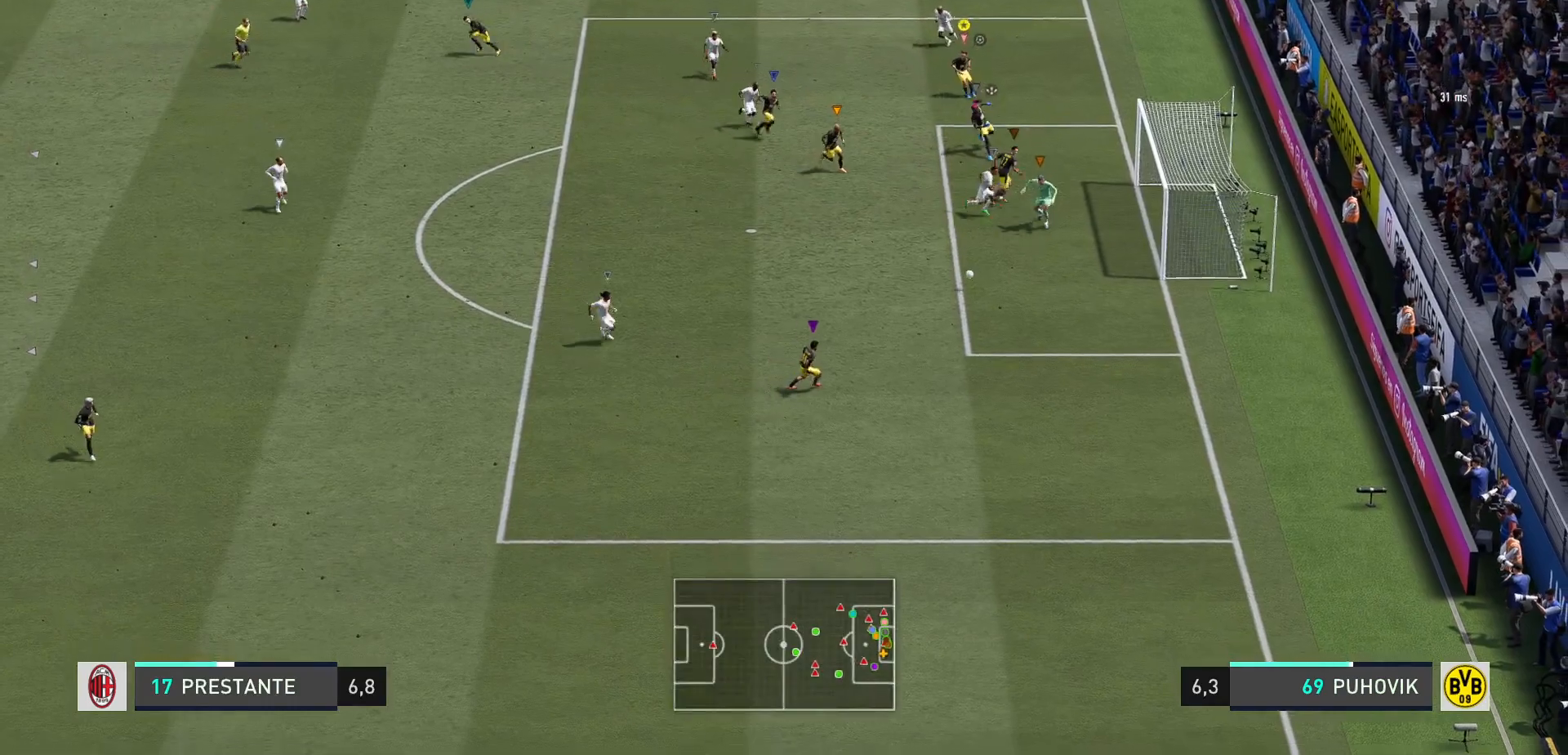
{"buttons": [], "left_stick": "down-left", "right_stick": "center", "events": [[117, "left_stick", "center"], [250, "left_stick", "down"], [467, "left_stick", "down-left"]]}
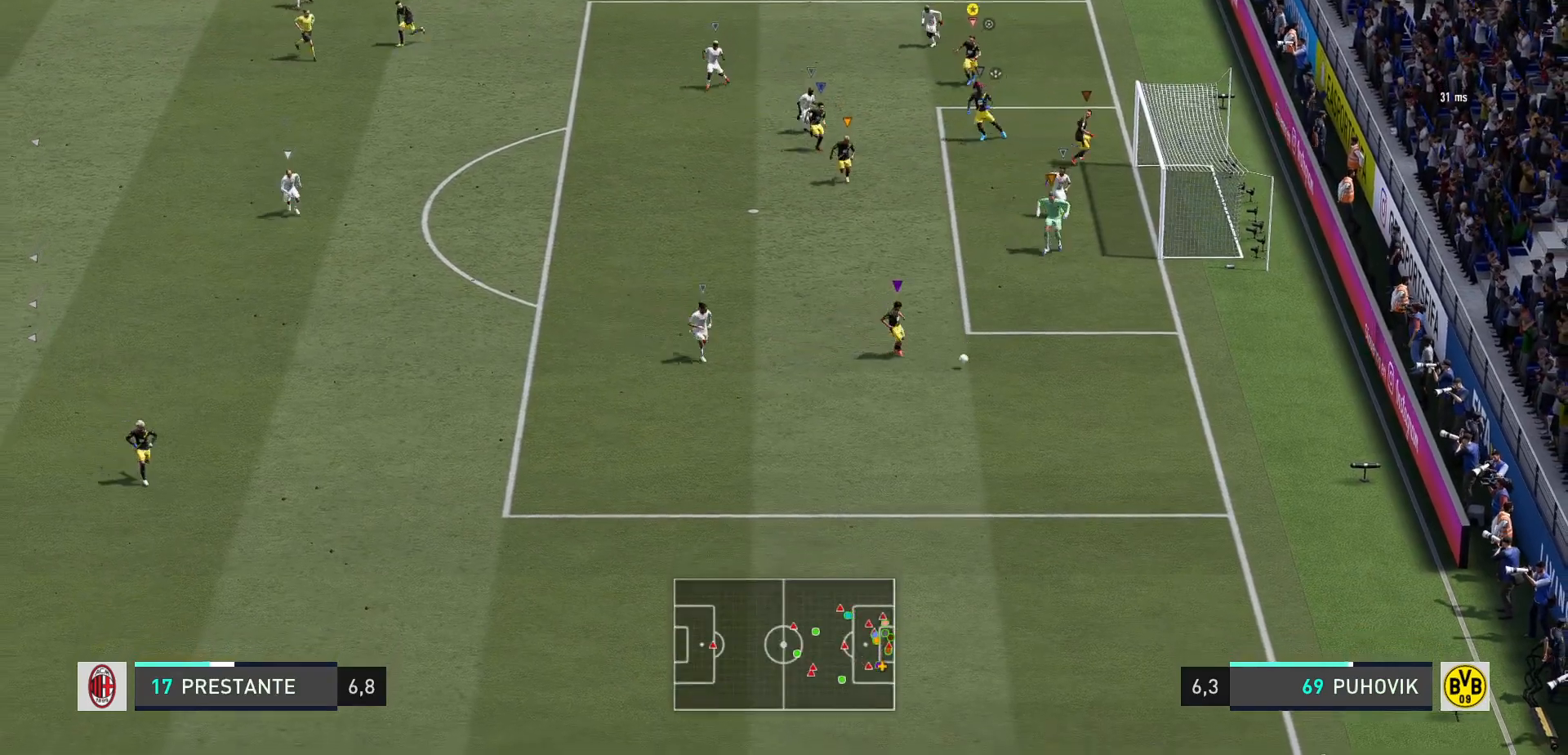
{"buttons": ["L2"], "left_stick": "down", "right_stick": "center", "events": [[133, "L2", "down"], [433, "left_stick", "down"]]}
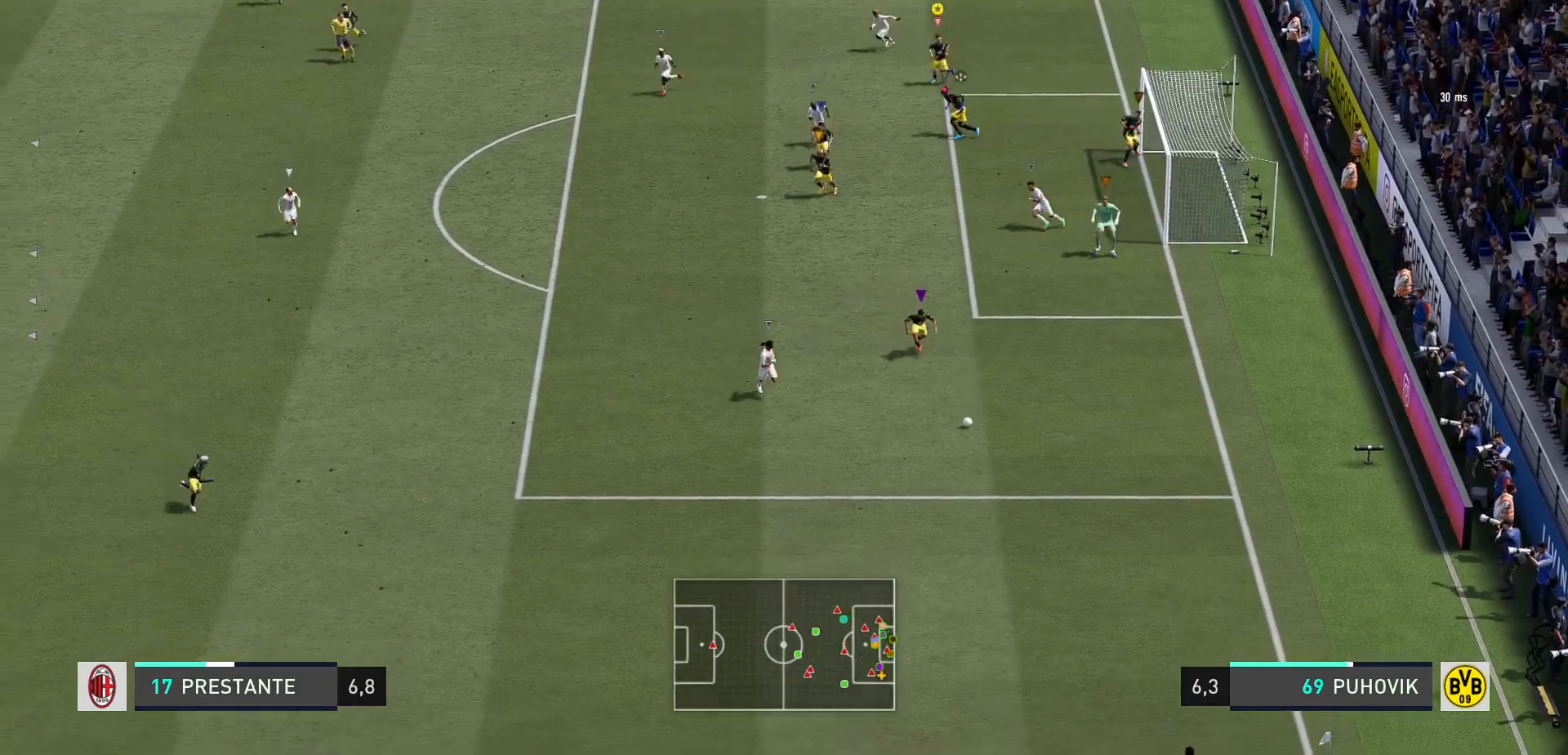
{"buttons": [], "left_stick": "down", "right_stick": "center", "events": [[133, "L2", "up"]]}
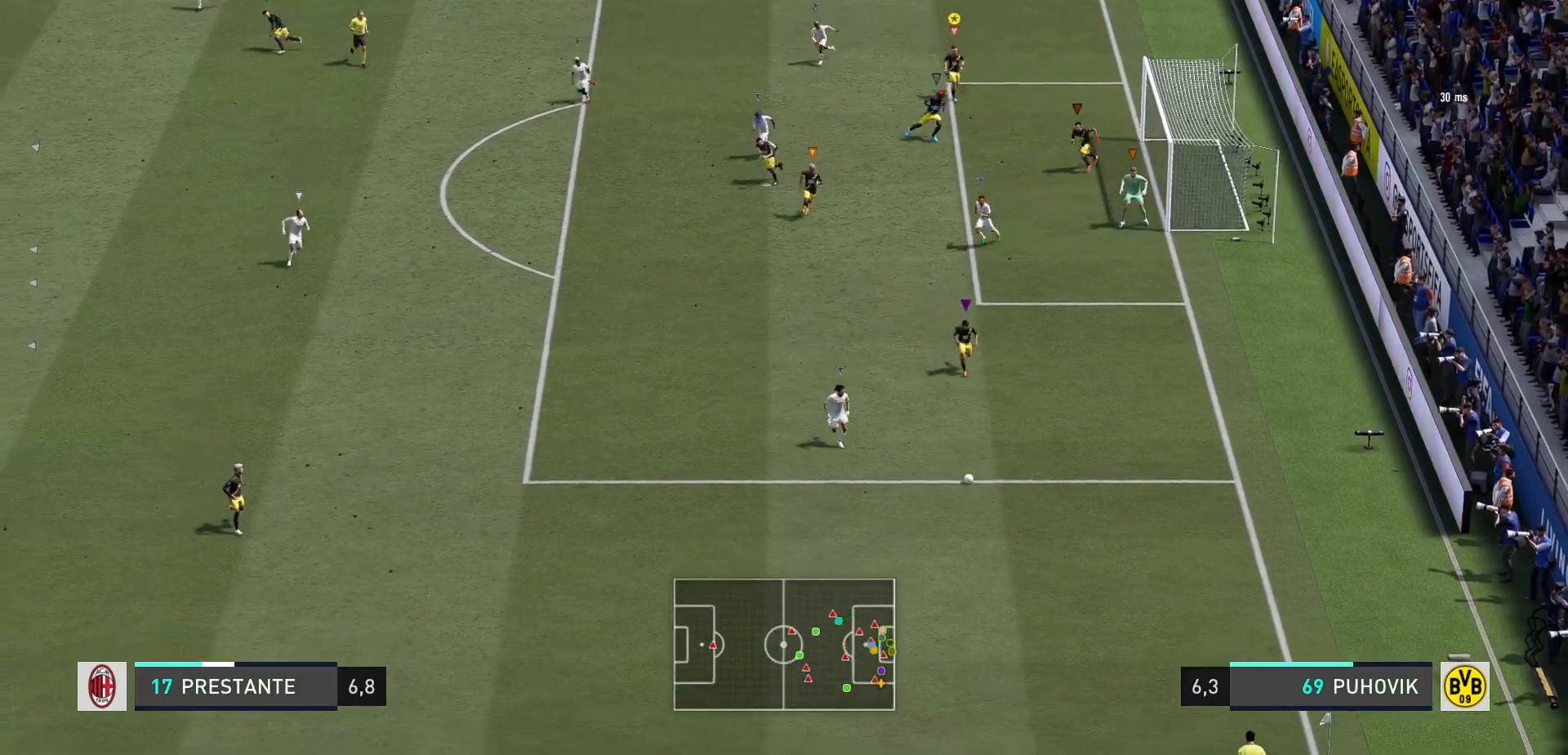
{"buttons": [], "left_stick": "down", "right_stick": "center", "events": [[200, "left_stick", "down-left"], [467, "left_stick", "down"]]}
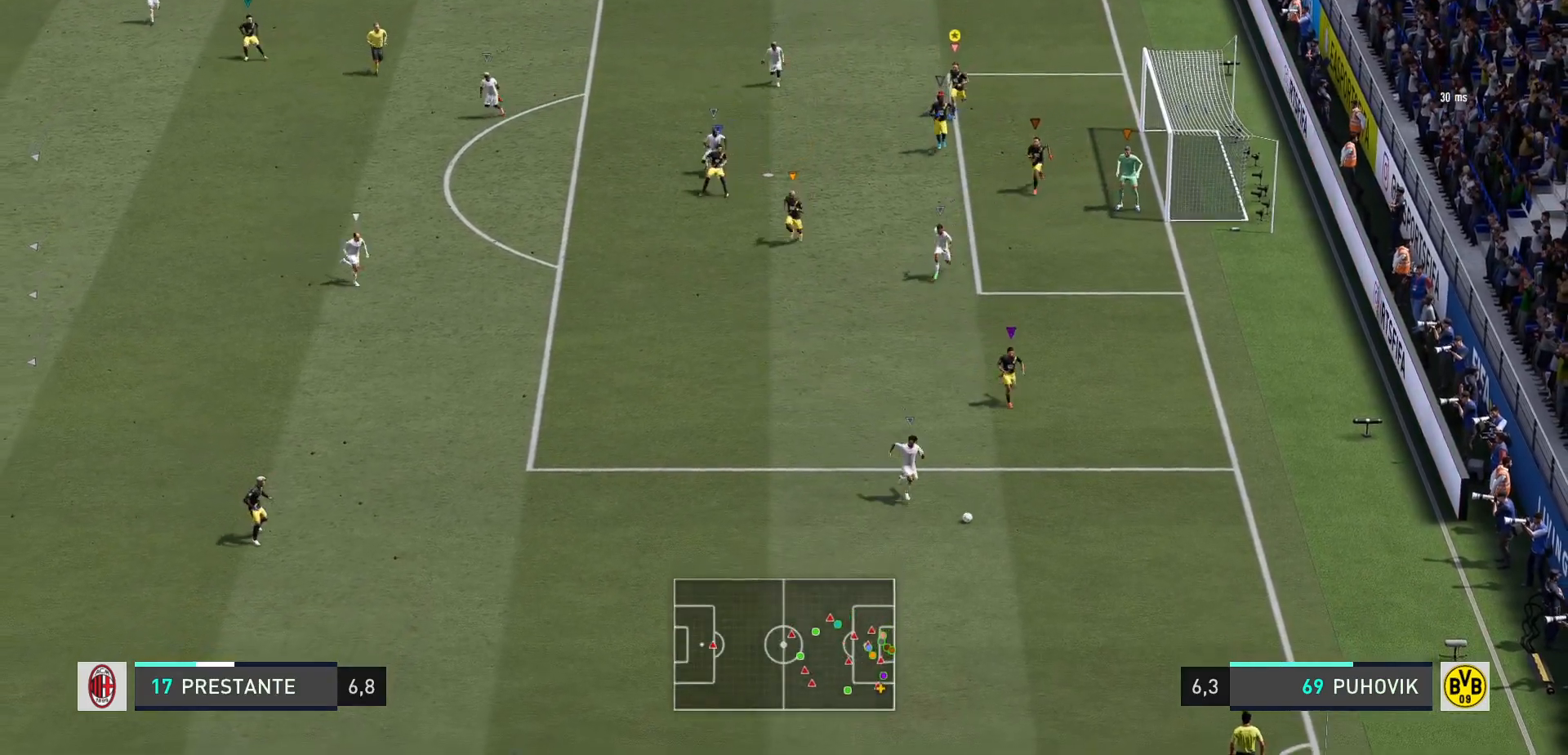
{"buttons": ["L2"], "left_stick": "down-left", "right_stick": "center", "events": [[283, "left_stick", "down-left"], [350, "L2", "down"]]}
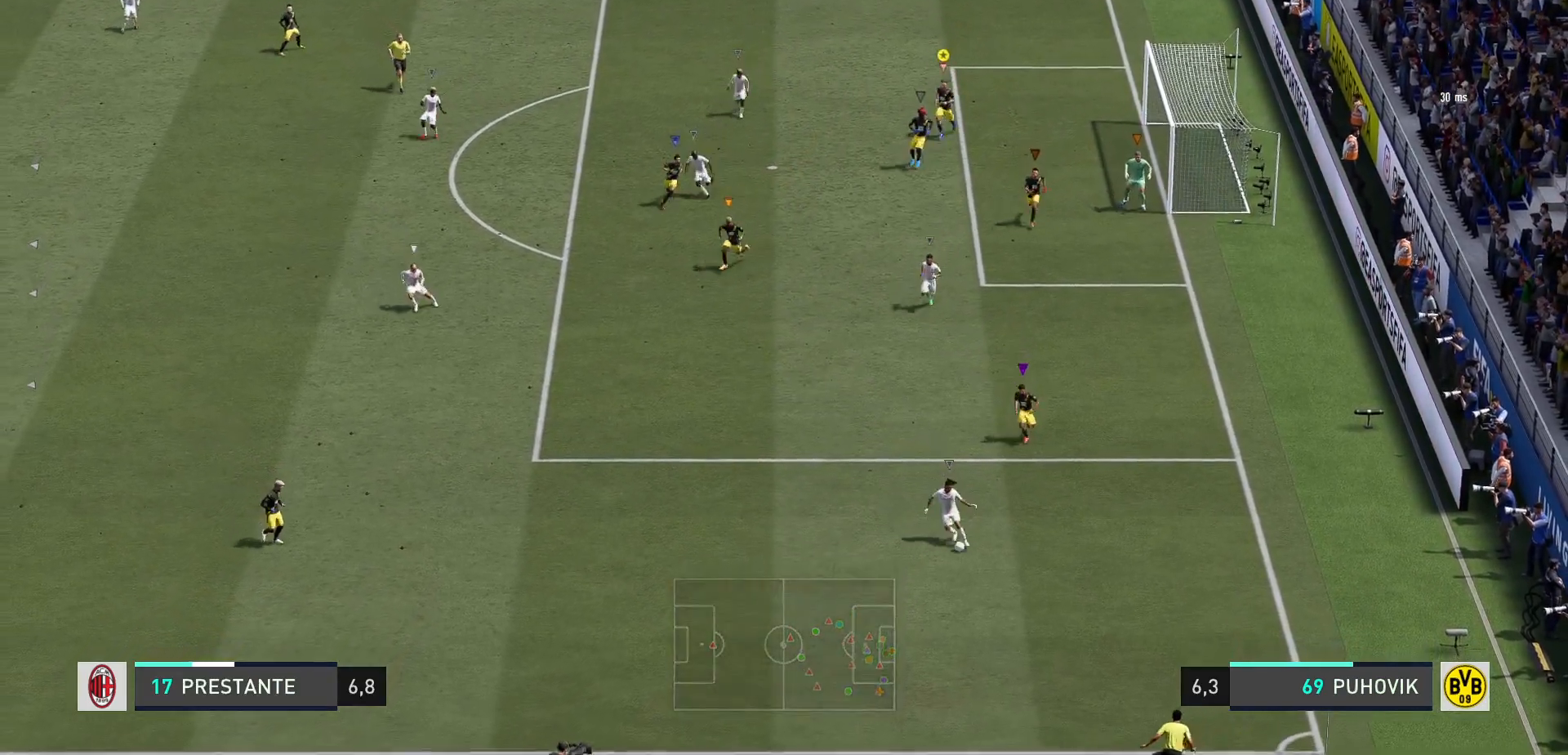
{"buttons": ["L2"], "left_stick": "down-left", "right_stick": "center", "events": [[17, "R2", "down"], [17, "left_stick", "left"], [250, "left_stick", "center"], [350, "R2", "up"], [383, "left_stick", "down-left"]]}
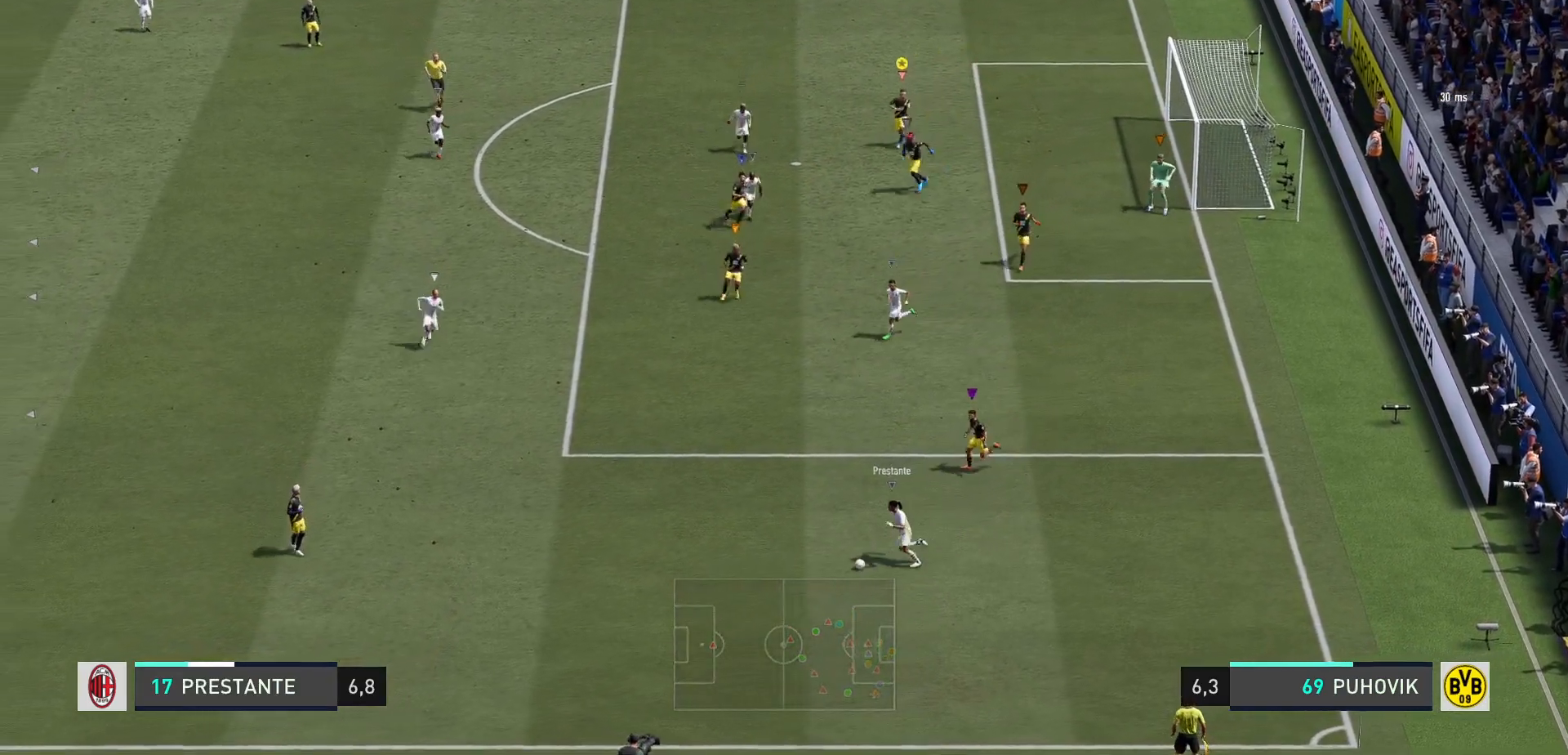
{"buttons": ["L2"], "left_stick": "center", "right_stick": "center", "events": [[283, "left_stick", "left"], [450, "left_stick", "center"]]}
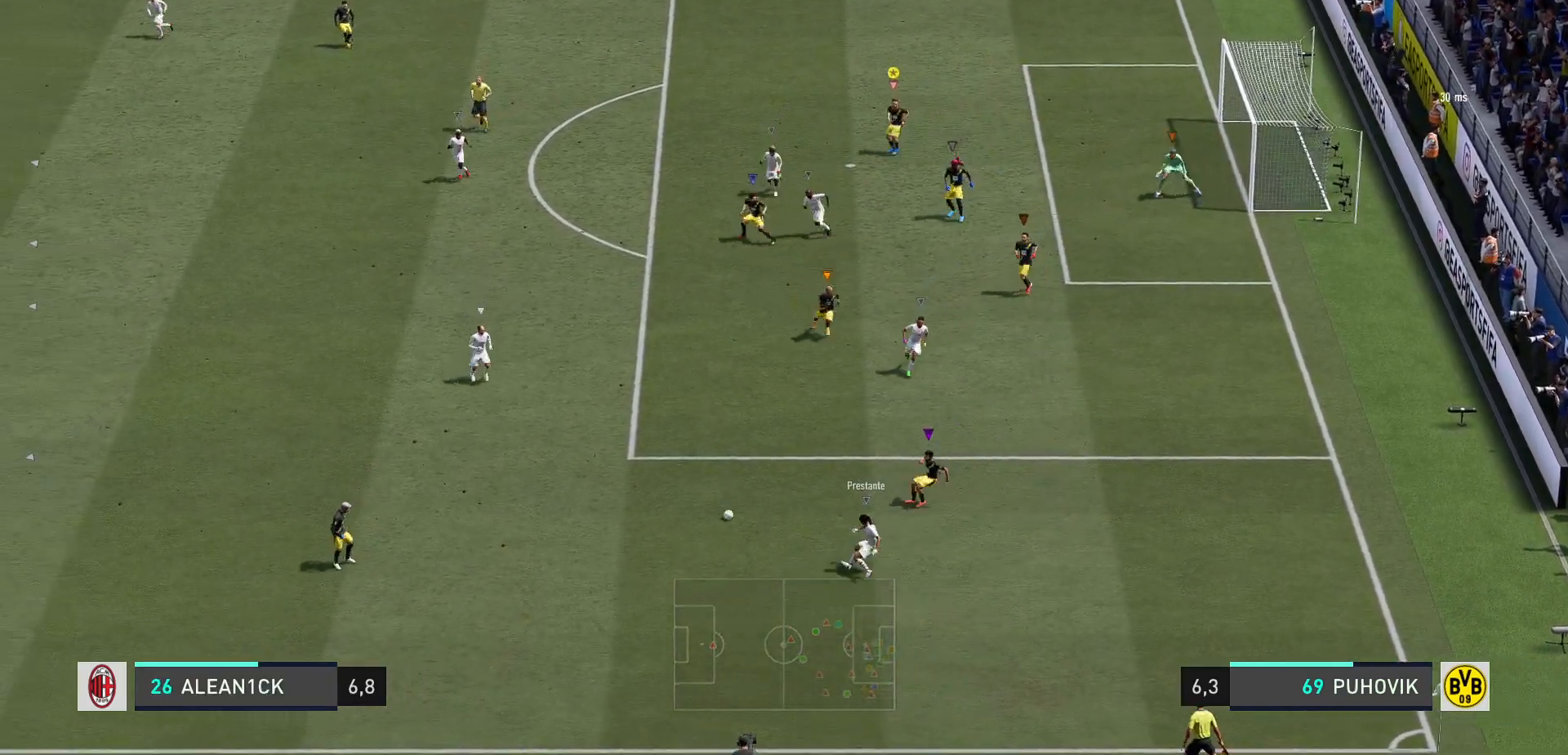
{"buttons": ["L2"], "left_stick": "left", "right_stick": "center", "events": [[150, "left_stick", "down"], [217, "left_stick", "down-left"], [433, "left_stick", "left"]]}
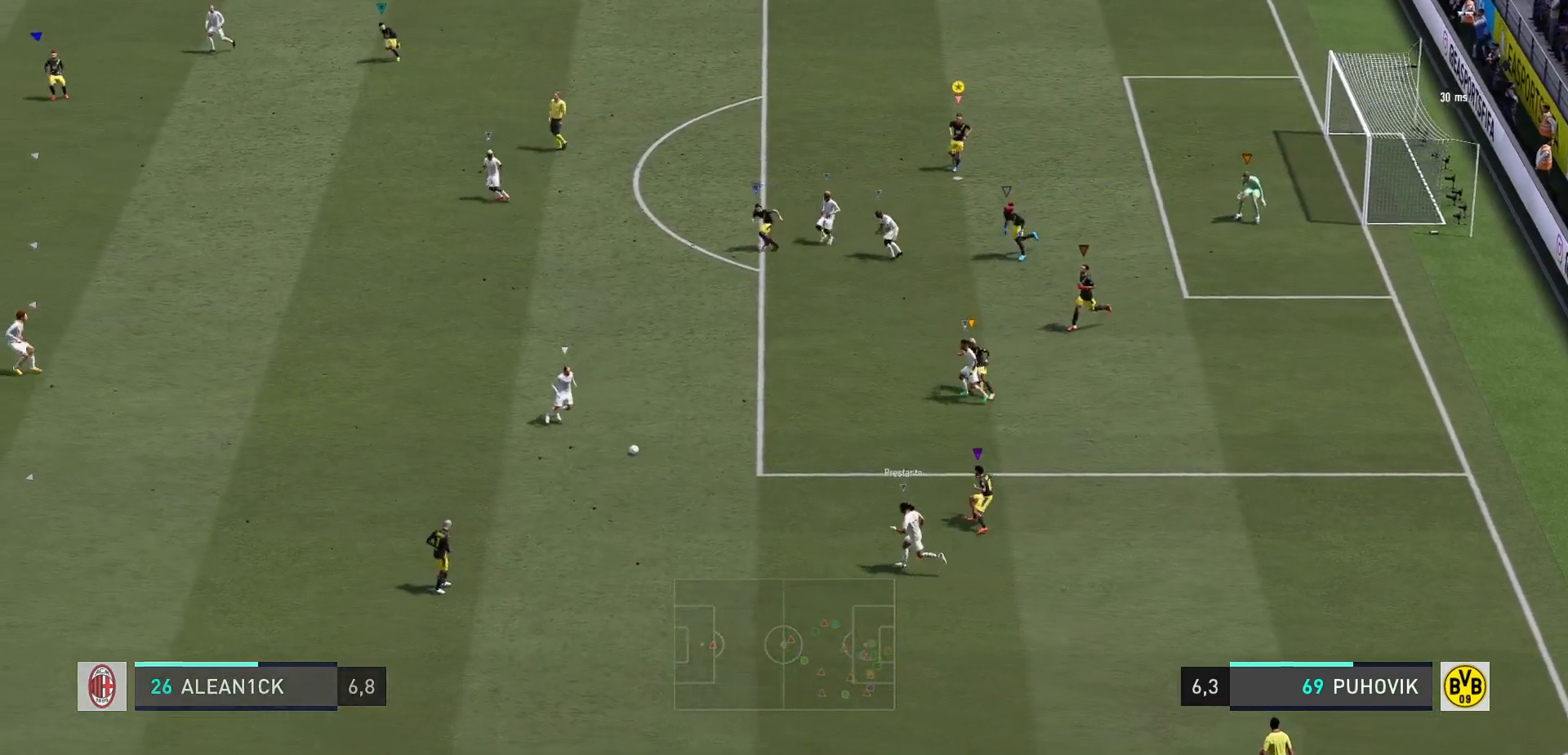
{"buttons": ["L2"], "left_stick": "left", "right_stick": "center", "events": []}
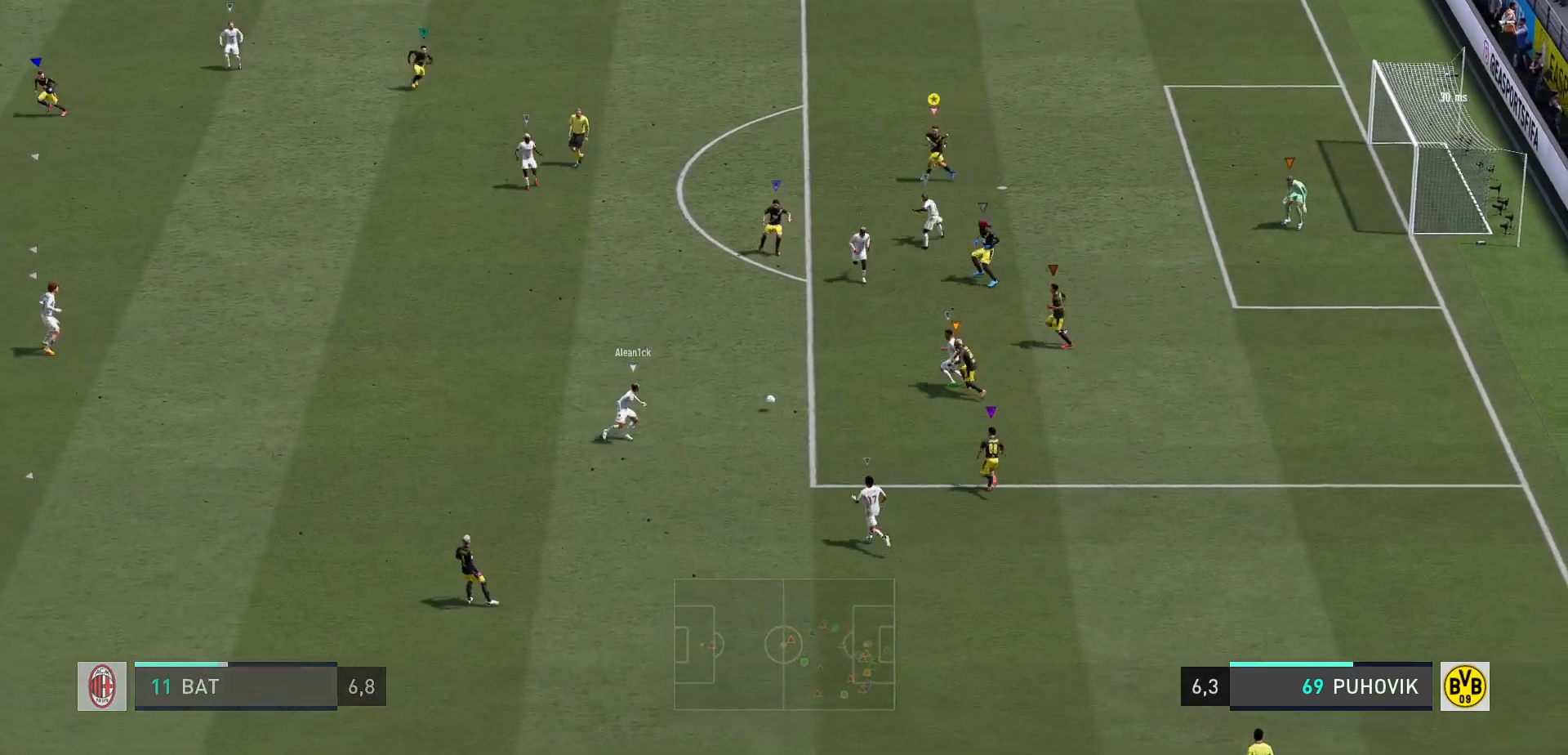
{"buttons": ["L2", "R2"], "left_stick": "down-right", "right_stick": "center", "events": [[100, "left_stick", "center"], [267, "left_stick", "right"], [333, "R2", "down"], [433, "left_stick", "down-right"]]}
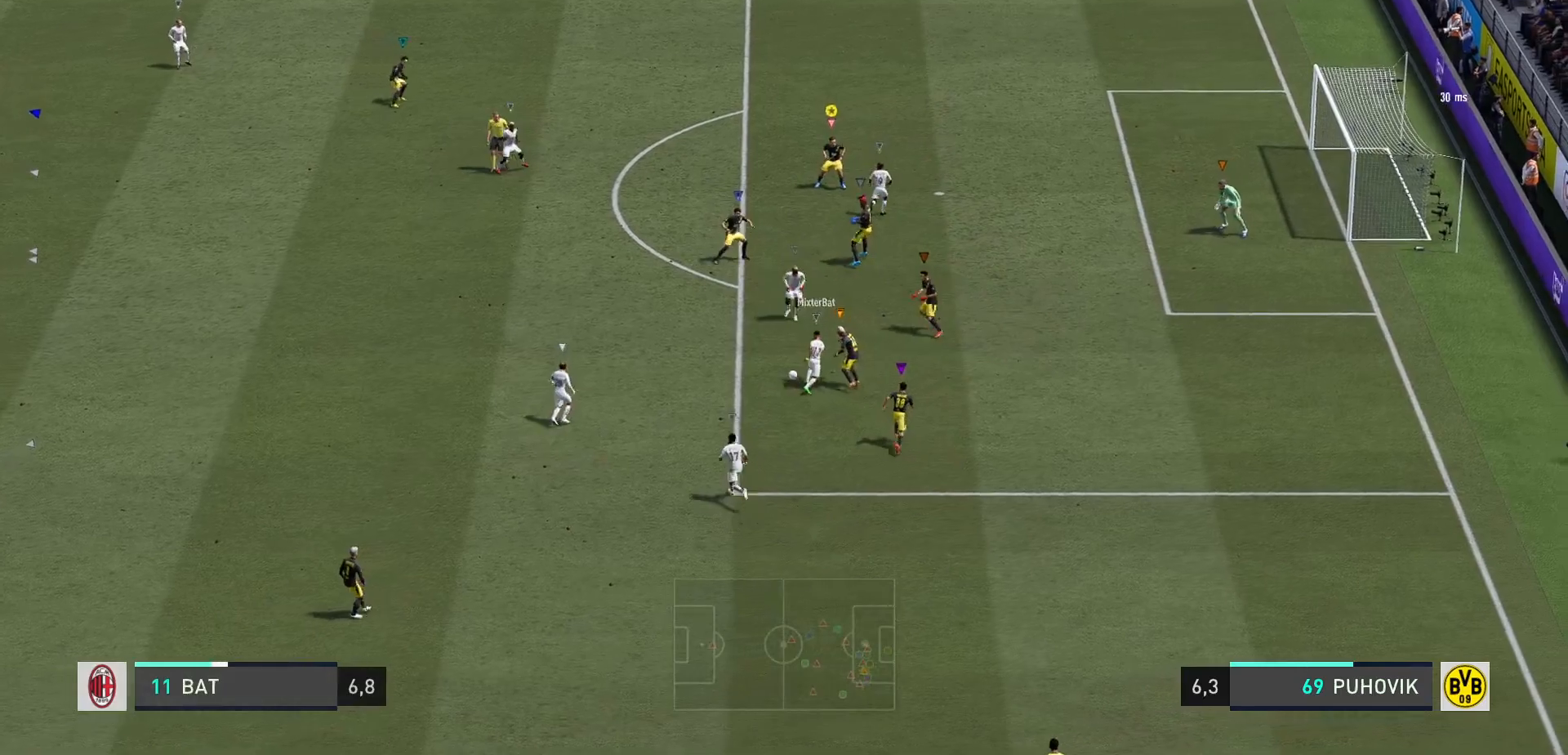
{"buttons": ["L2", "R2"], "left_stick": "center", "right_stick": "center", "events": [[450, "left_stick", "center"]]}